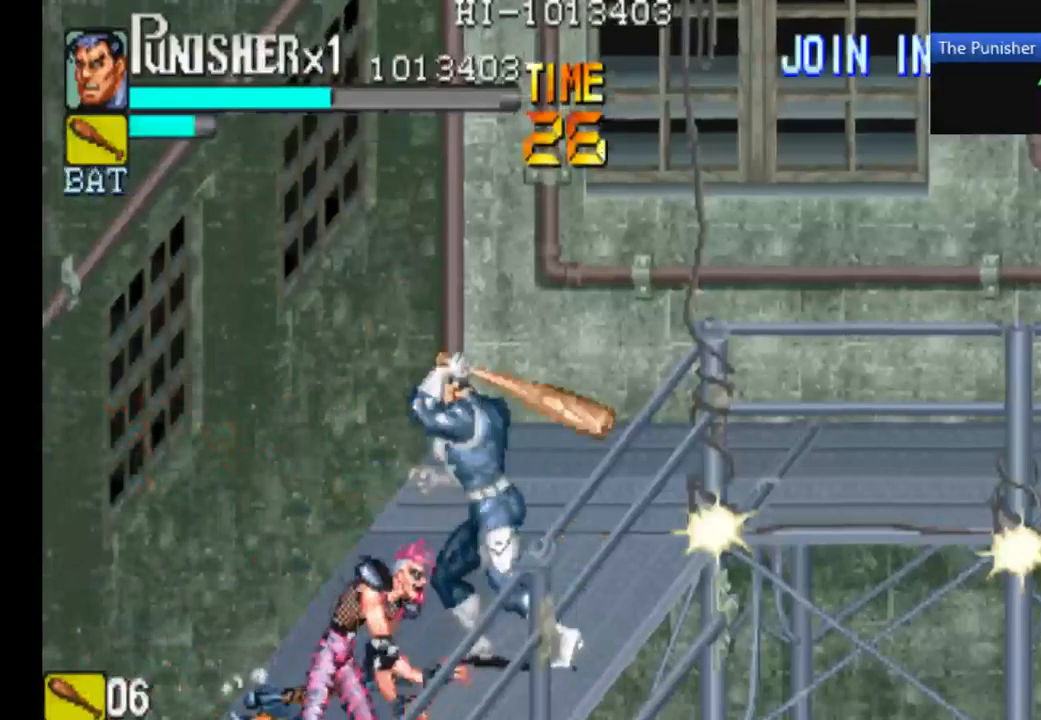
Gameplay with a controller (Xbox layout); each line is a JSON object with the inputs held at the frame after it. "events" lists button and stick changes between this image and that frame as [ms after this image, input, new state], when the widget could be followed in between. Not read: L3 R3.
{"buttons": [], "left_stick": "center", "right_stick": "center", "events": [[33, "X", "up"], [133, "X", "down"], [267, "X", "up"], [333, "X", "down"], [433, "X", "up"]]}
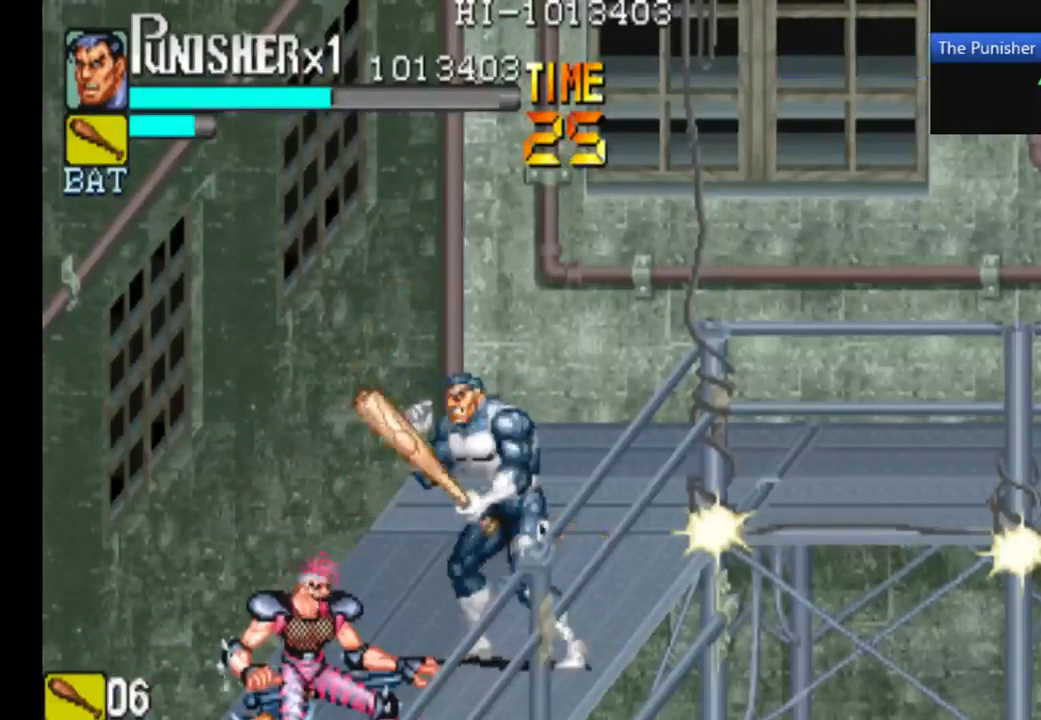
{"buttons": [], "left_stick": "center", "right_stick": "center", "events": []}
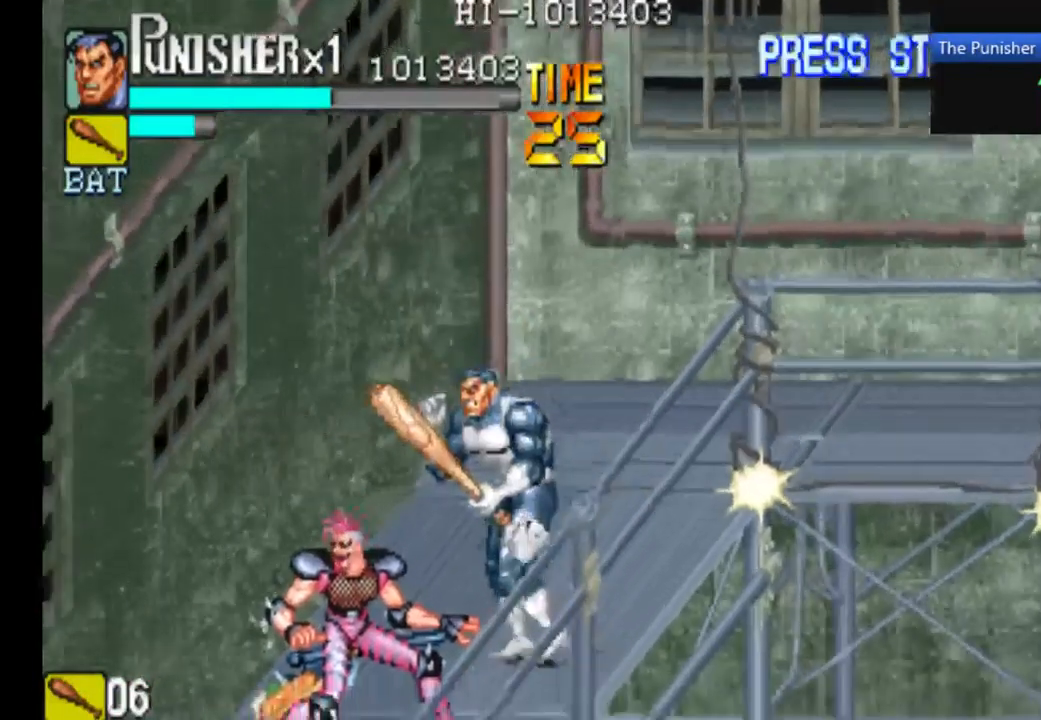
{"buttons": ["X"], "left_stick": "center", "right_stick": "center", "events": [[67, "X", "down"]]}
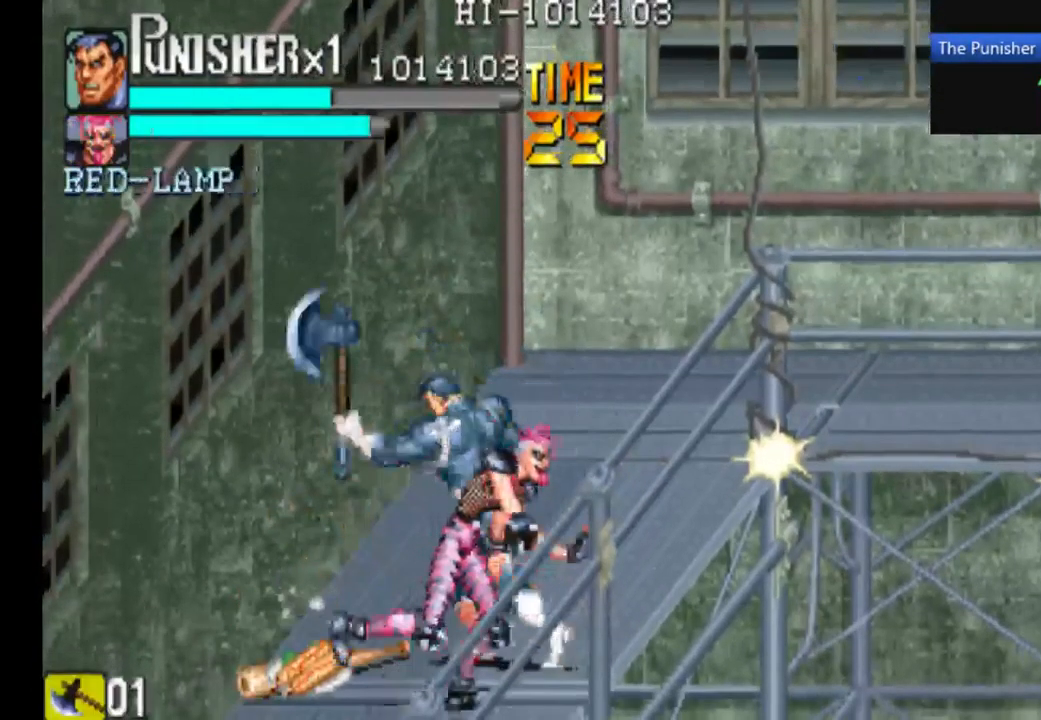
{"buttons": [], "left_stick": "center", "right_stick": "center", "events": [[500, "X", "up"]]}
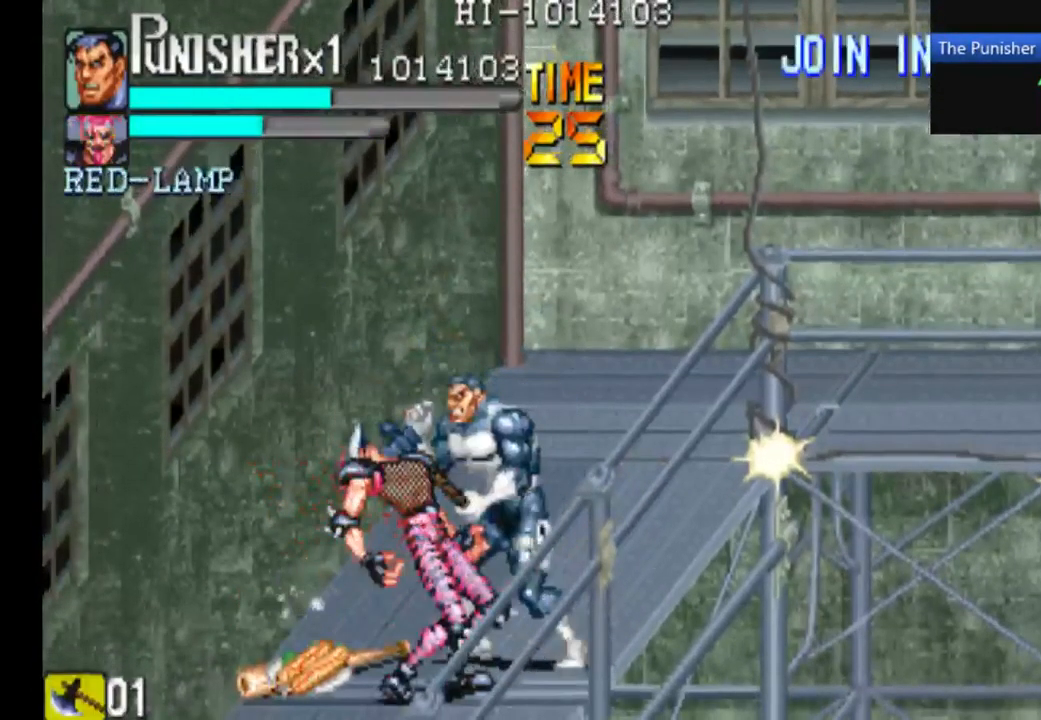
{"buttons": [], "left_stick": "center", "right_stick": "center", "events": [[67, "X", "down"], [200, "X", "up"], [333, "X", "down"], [433, "X", "up"]]}
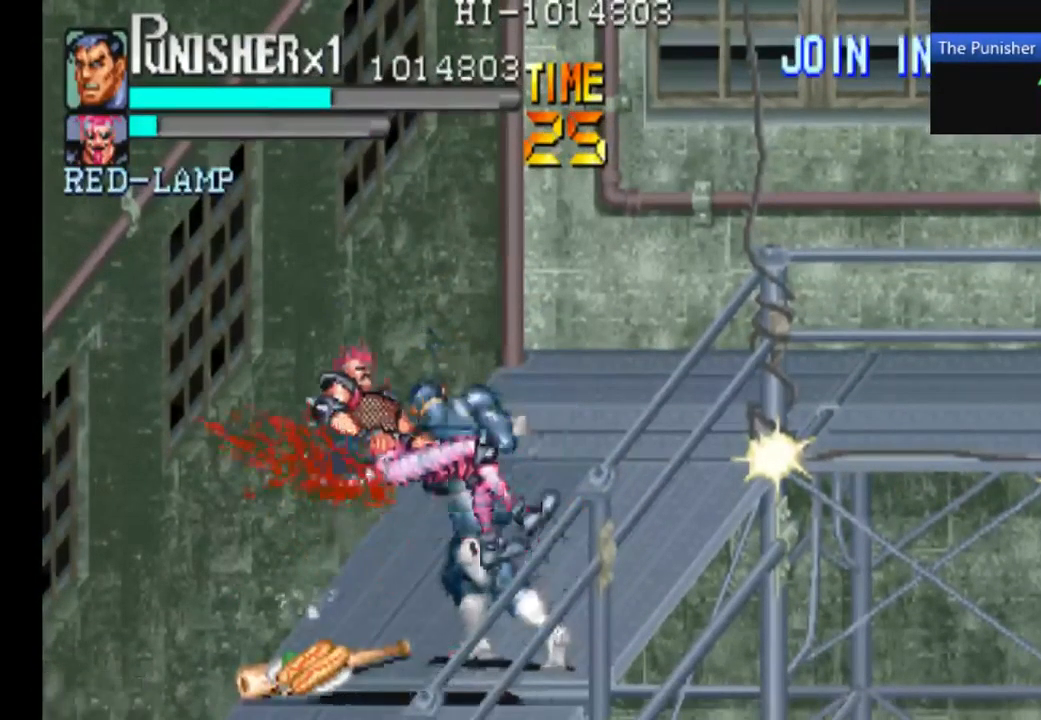
{"buttons": [], "left_stick": "center", "right_stick": "center", "events": [[67, "X", "down"], [200, "X", "up"], [267, "X", "down"], [433, "X", "up"]]}
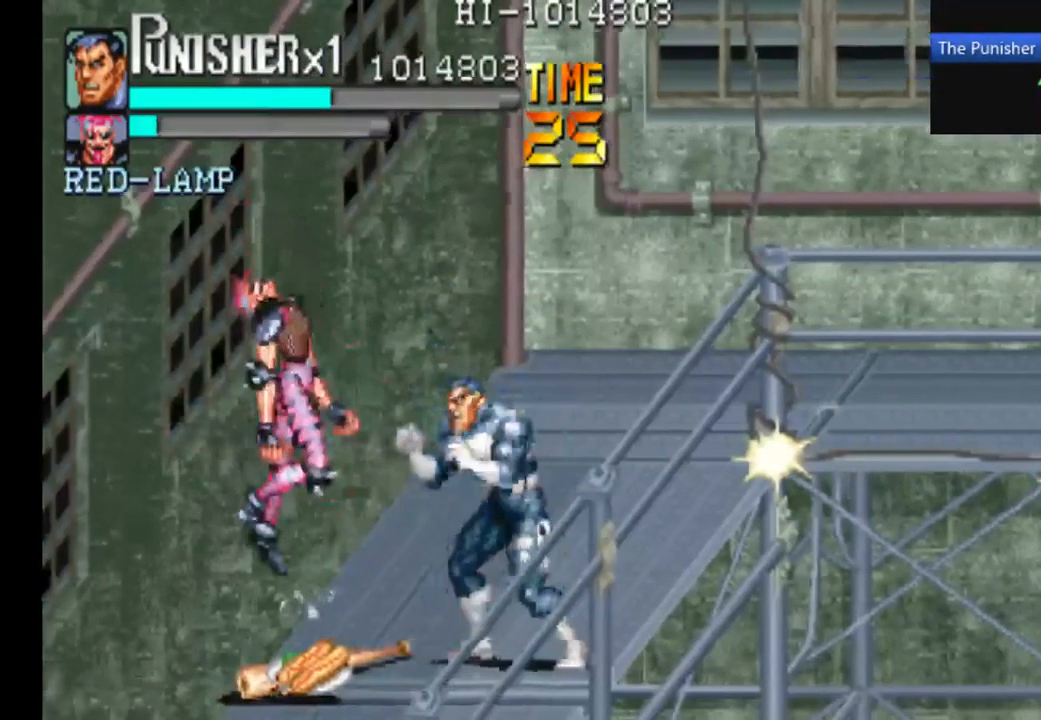
{"buttons": ["X"], "left_stick": "center", "right_stick": "center", "events": [[500, "X", "down"]]}
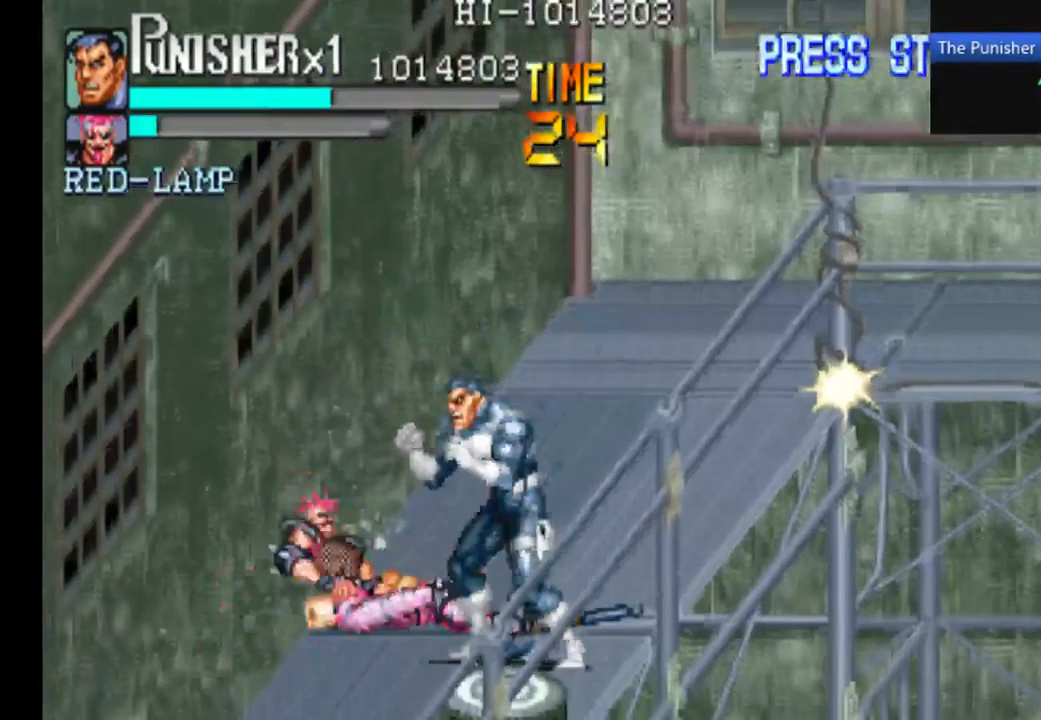
{"buttons": ["X"], "left_stick": "center", "right_stick": "center", "events": [[133, "X", "up"], [433, "X", "down"]]}
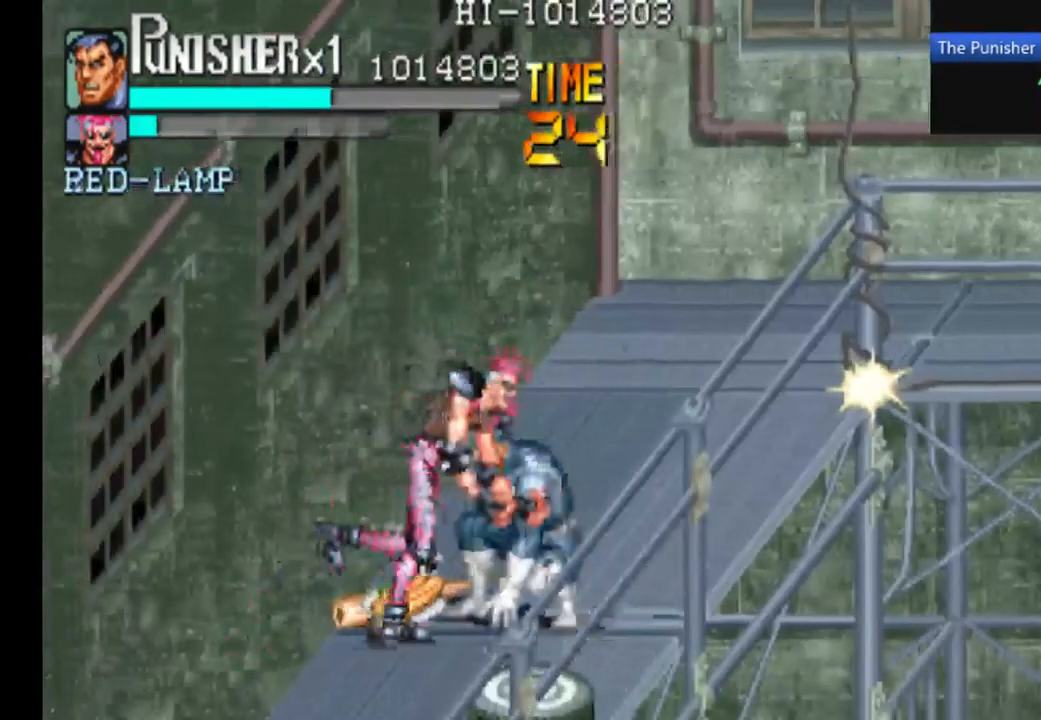
{"buttons": [], "left_stick": "center", "right_stick": "center", "events": [[500, "X", "up"]]}
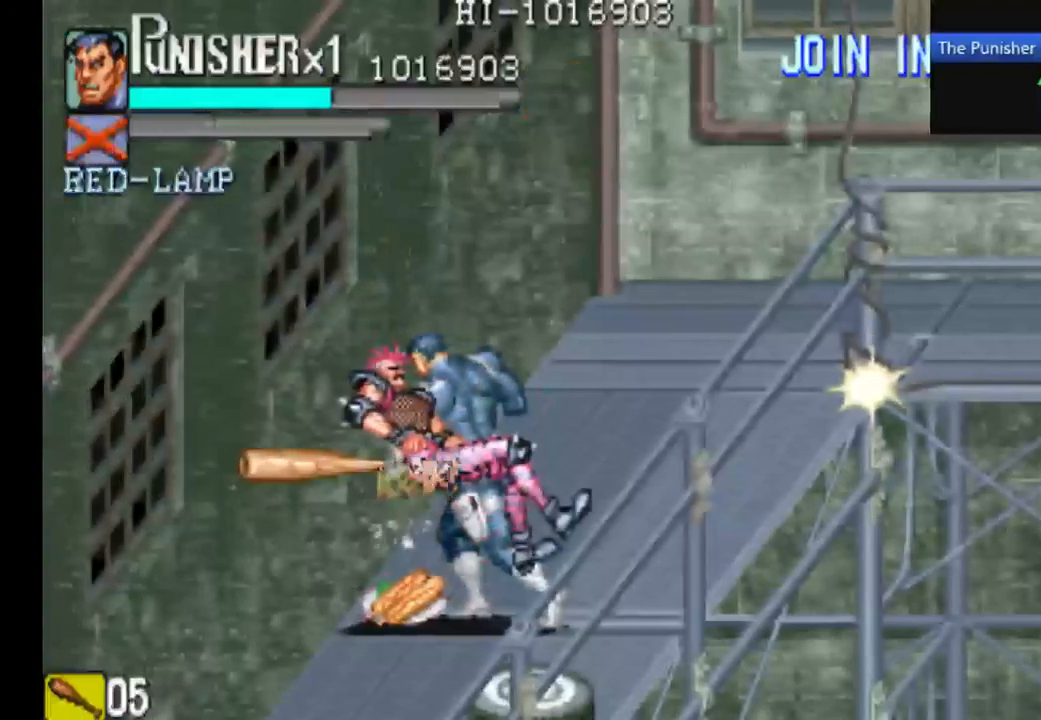
{"buttons": [], "left_stick": "center", "right_stick": "center", "events": [[33, "X", "down"], [233, "X", "up"], [300, "X", "down"], [400, "X", "up"]]}
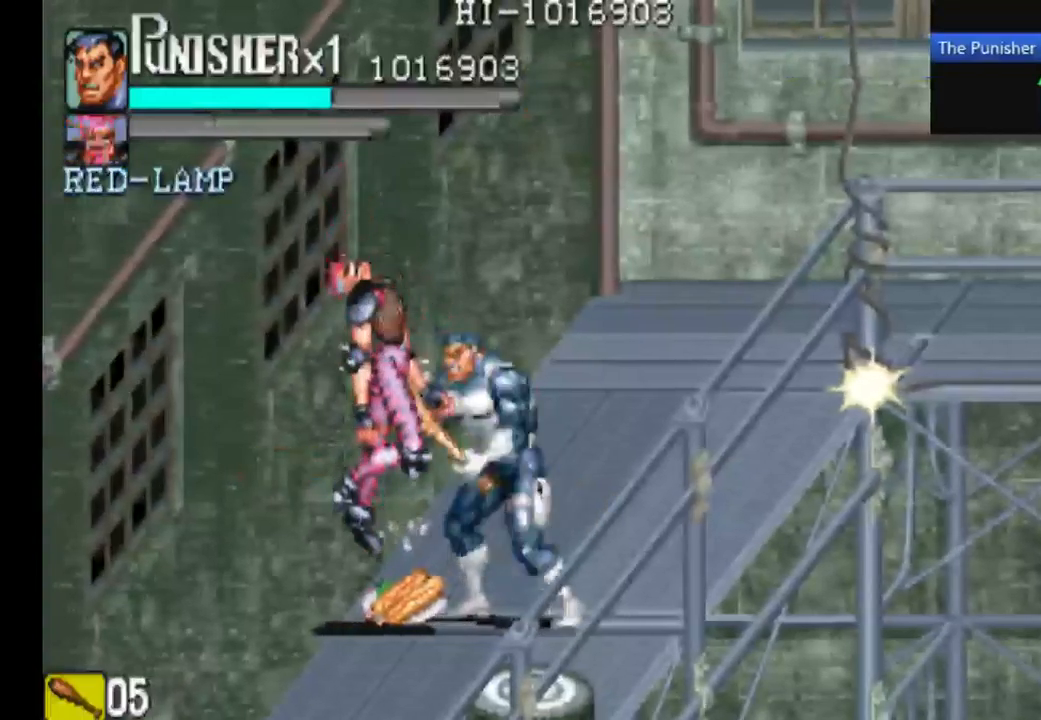
{"buttons": ["X"], "left_stick": "center", "right_stick": "center", "events": [[33, "X", "down"], [167, "X", "up"], [300, "X", "down"], [400, "X", "up"], [467, "X", "down"]]}
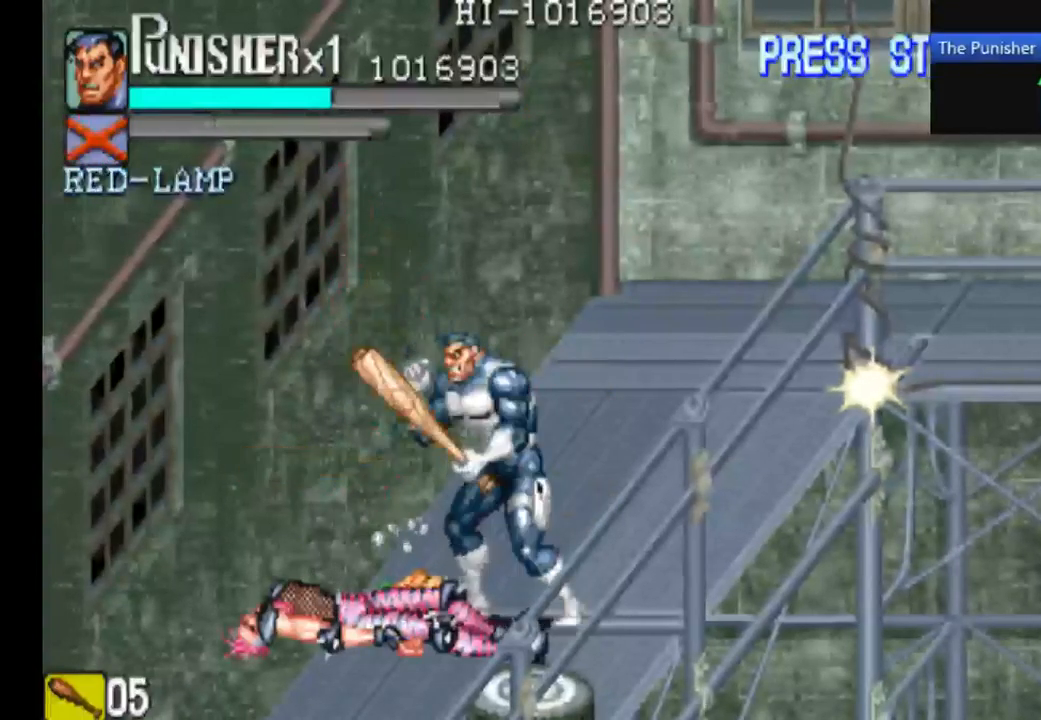
{"buttons": [], "left_stick": "center", "right_stick": "center", "events": [[100, "X", "up"], [233, "X", "down"], [333, "X", "up"]]}
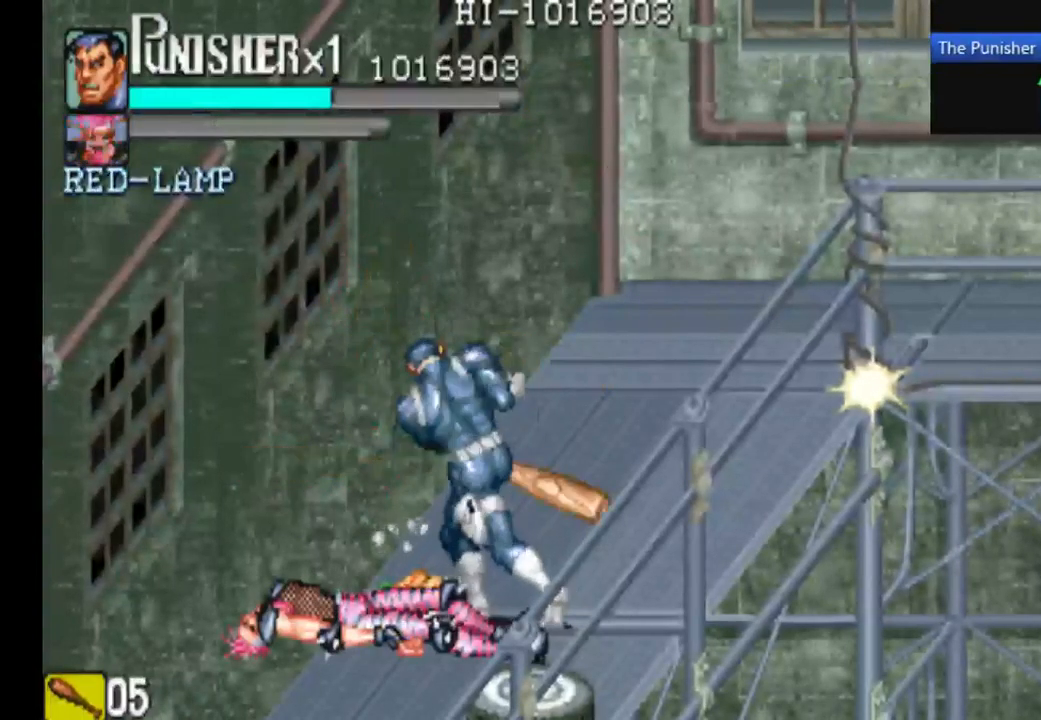
{"buttons": [], "left_stick": "center", "right_stick": "center", "events": []}
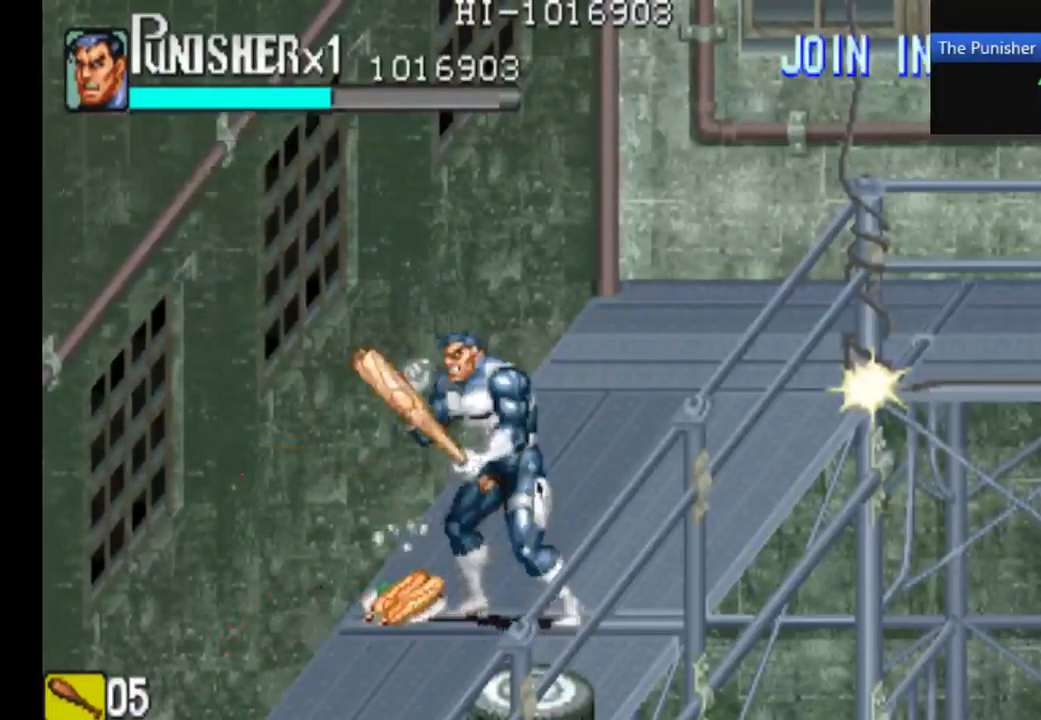
{"buttons": [], "left_stick": "center", "right_stick": "center", "events": []}
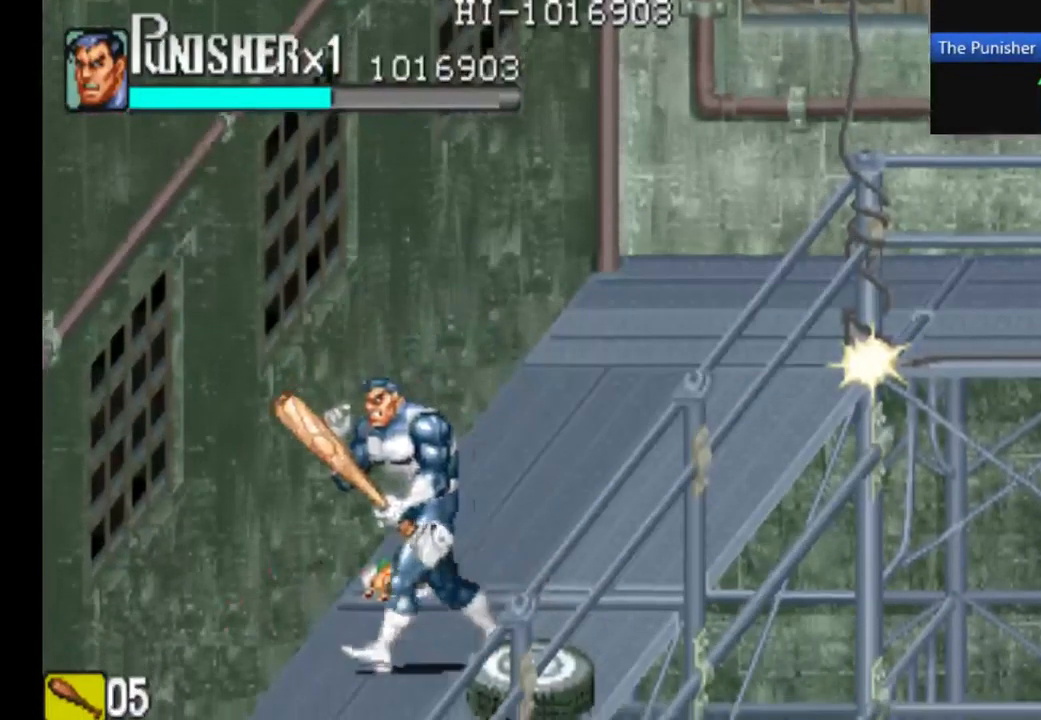
{"buttons": [], "left_stick": "center", "right_stick": "center", "events": []}
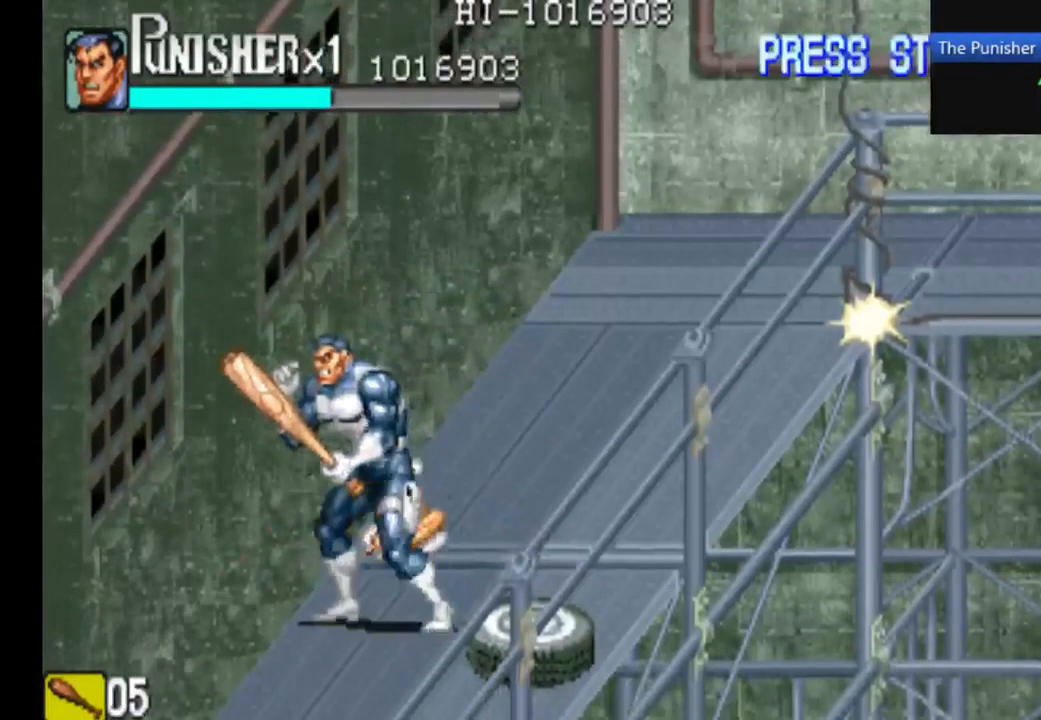
{"buttons": [], "left_stick": "center", "right_stick": "center", "events": [[167, "X", "down"], [333, "X", "up"]]}
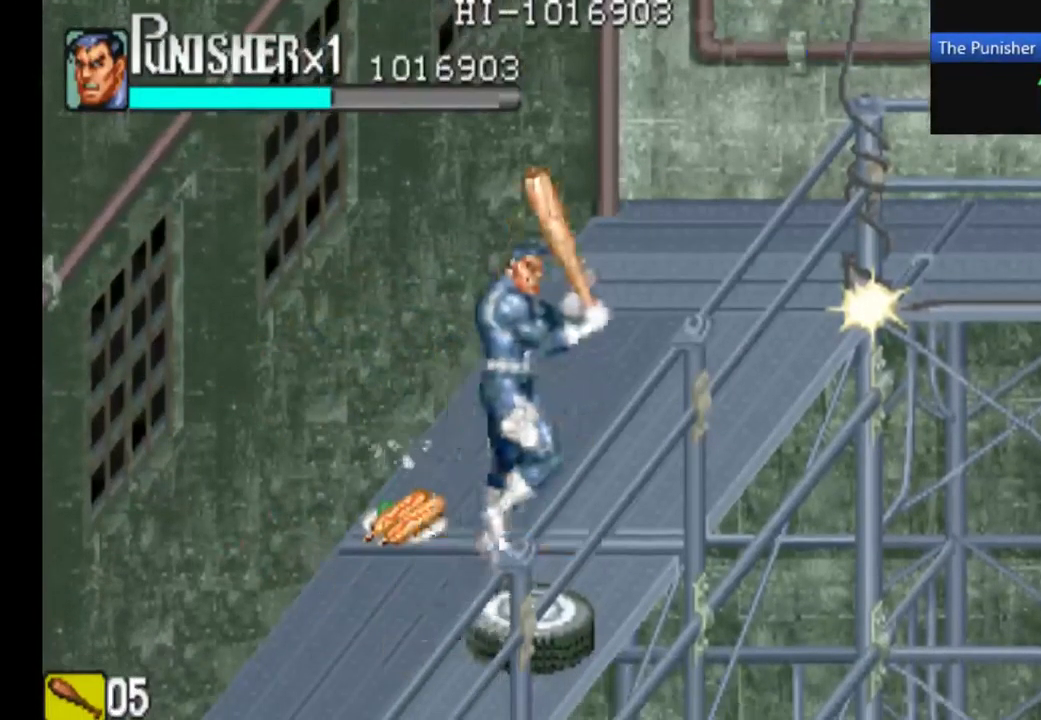
{"buttons": ["X"], "left_stick": "center", "right_stick": "center", "events": [[100, "X", "down"]]}
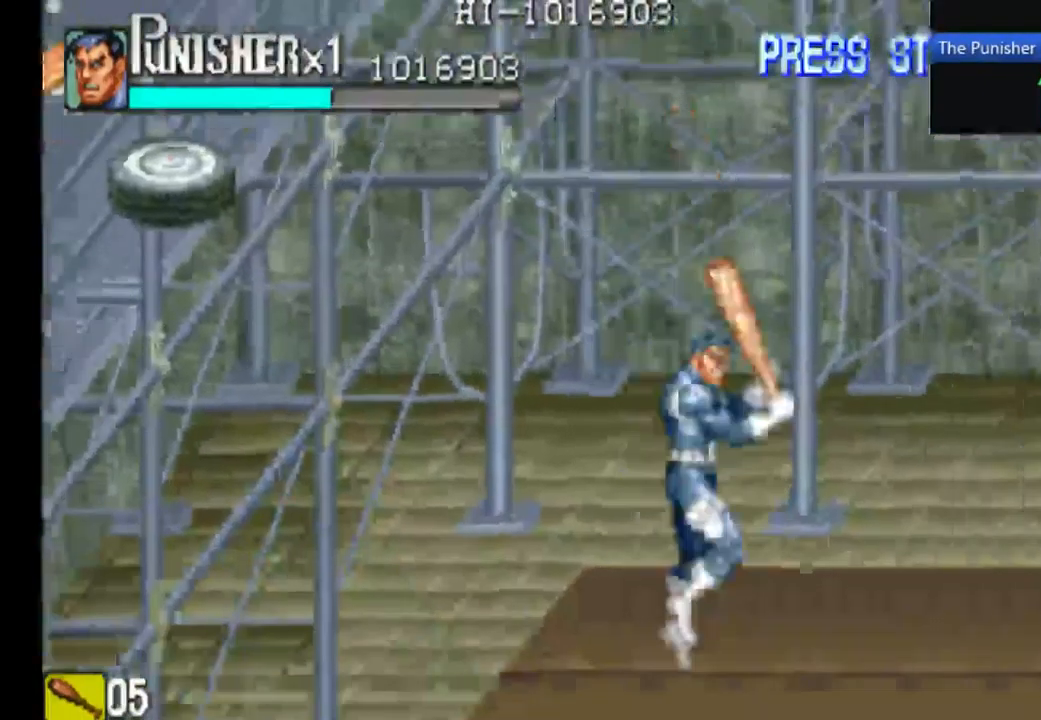
{"buttons": ["X"], "left_stick": "center", "right_stick": "center", "events": []}
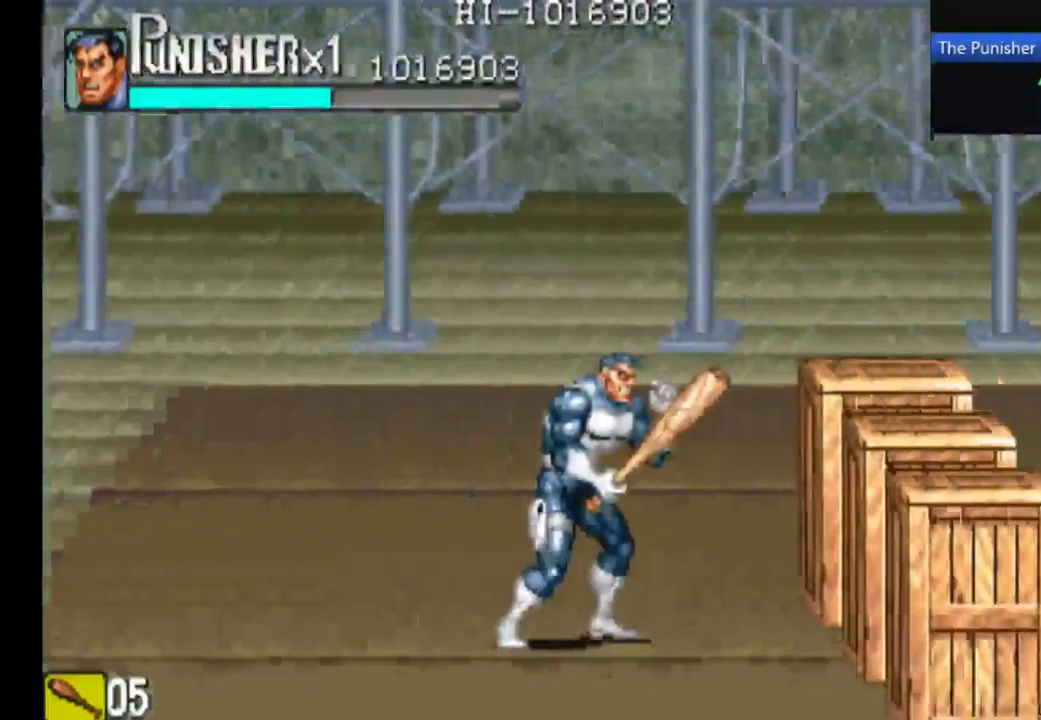
{"buttons": ["X"], "left_stick": "center", "right_stick": "center", "events": []}
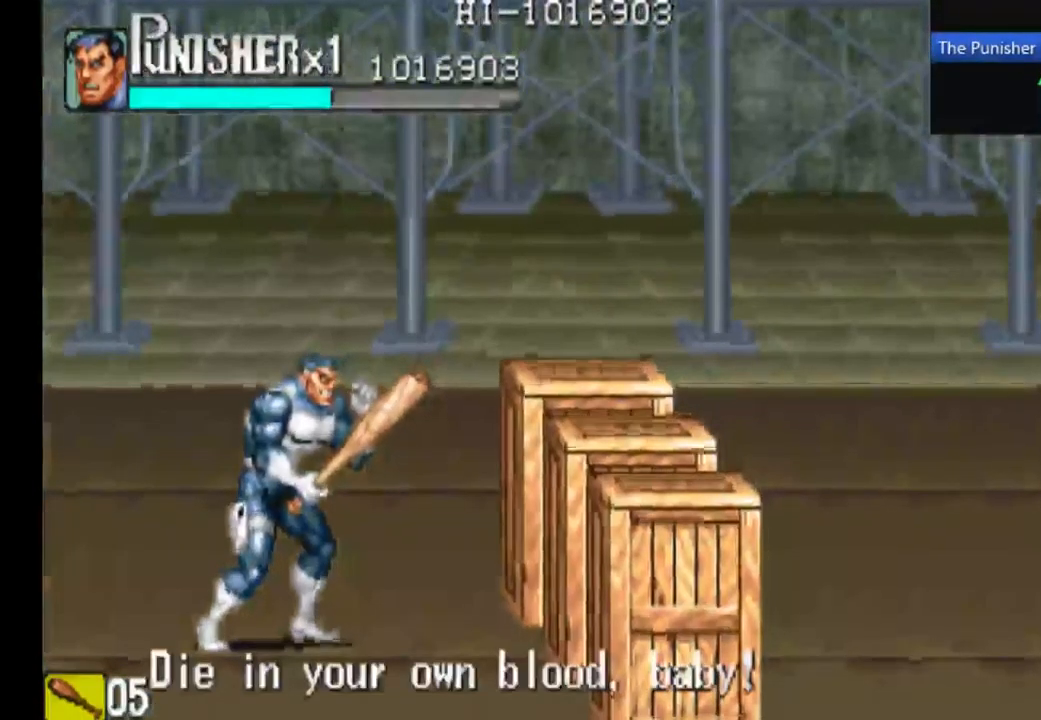
{"buttons": ["X"], "left_stick": "center", "right_stick": "center", "events": [[167, "X", "up"], [401, "X", "down"]]}